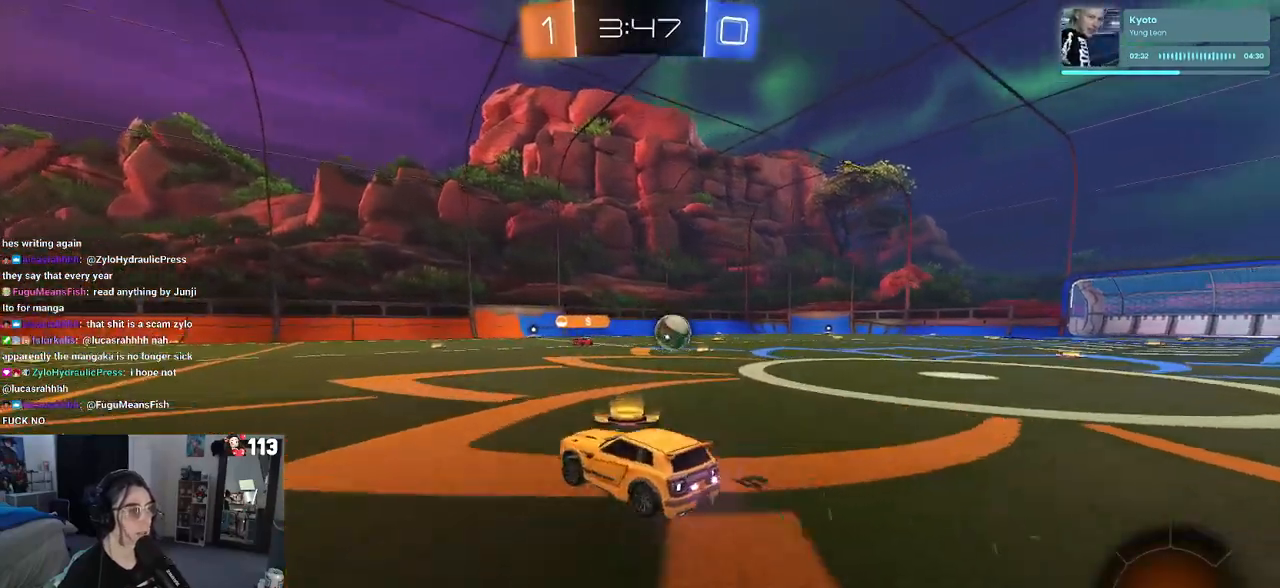
Gameplay with a controller (PlayStation layout); each line is a JSON object with the inputs held at the frame after it. "events" lists button and stick changes between this image and that frame as [ms after this image, input, new state], when the widget could be followed in between.
{"buttons": ["R1", "R2"], "left_stick": "right", "right_stick": "center", "events": [[67, "left_stick", "center"], [117, "left_stick", "right"], [167, "R1", "down"]]}
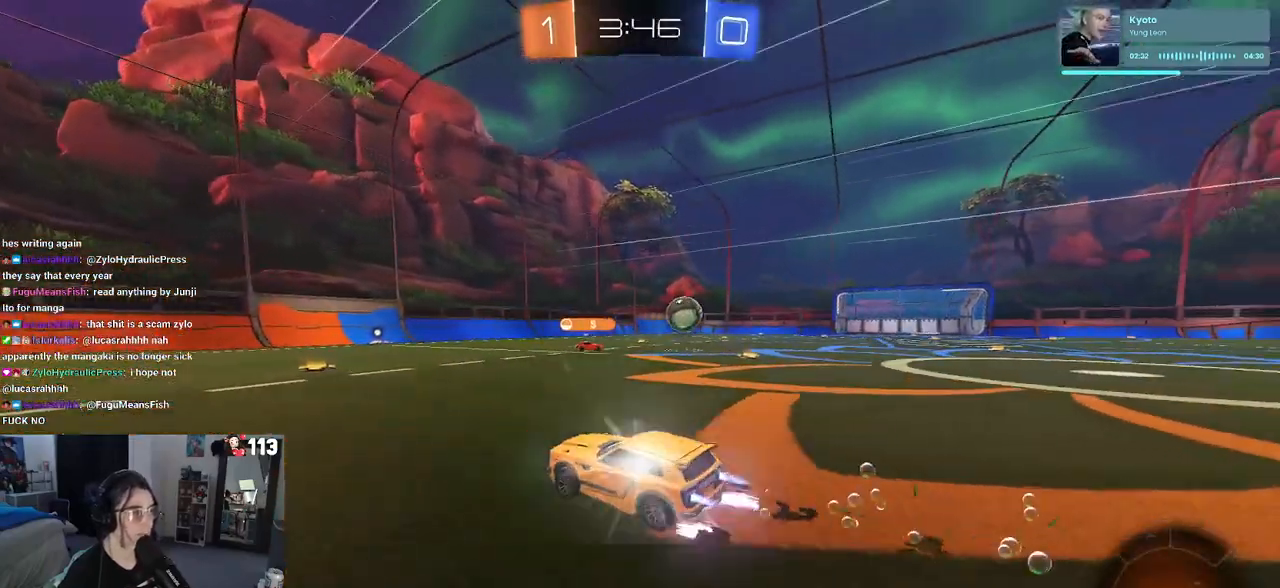
{"buttons": ["R2"], "left_stick": "center", "right_stick": "center", "events": [[33, "left_stick", "center"], [100, "R1", "up"]]}
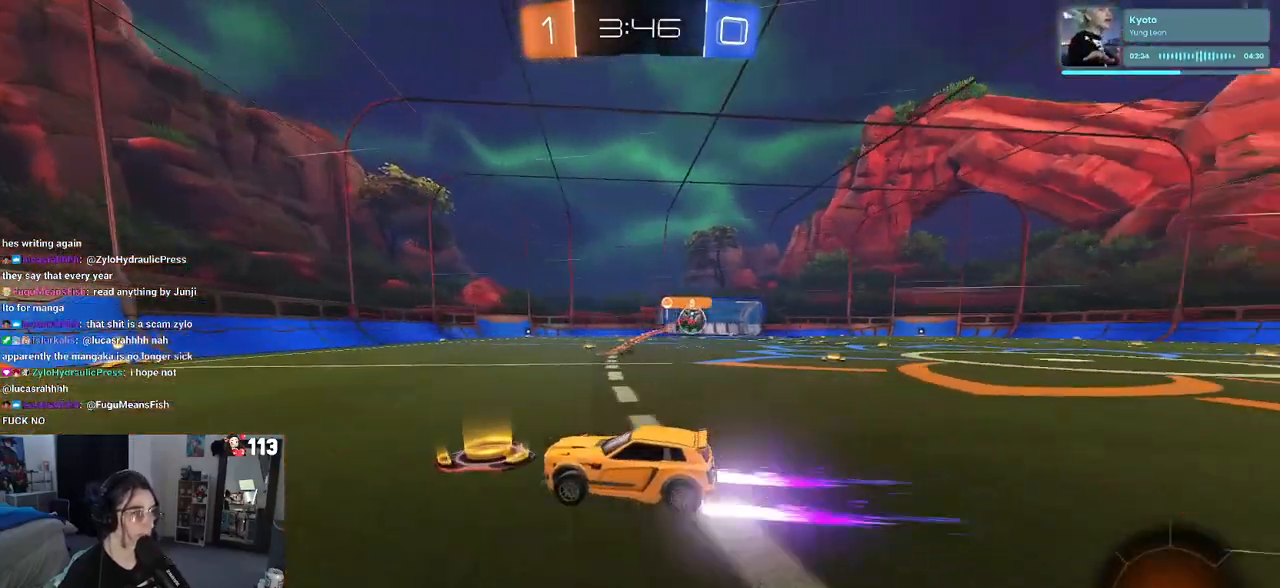
{"buttons": ["R2"], "left_stick": "right", "right_stick": "center", "events": [[283, "left_stick", "right"]]}
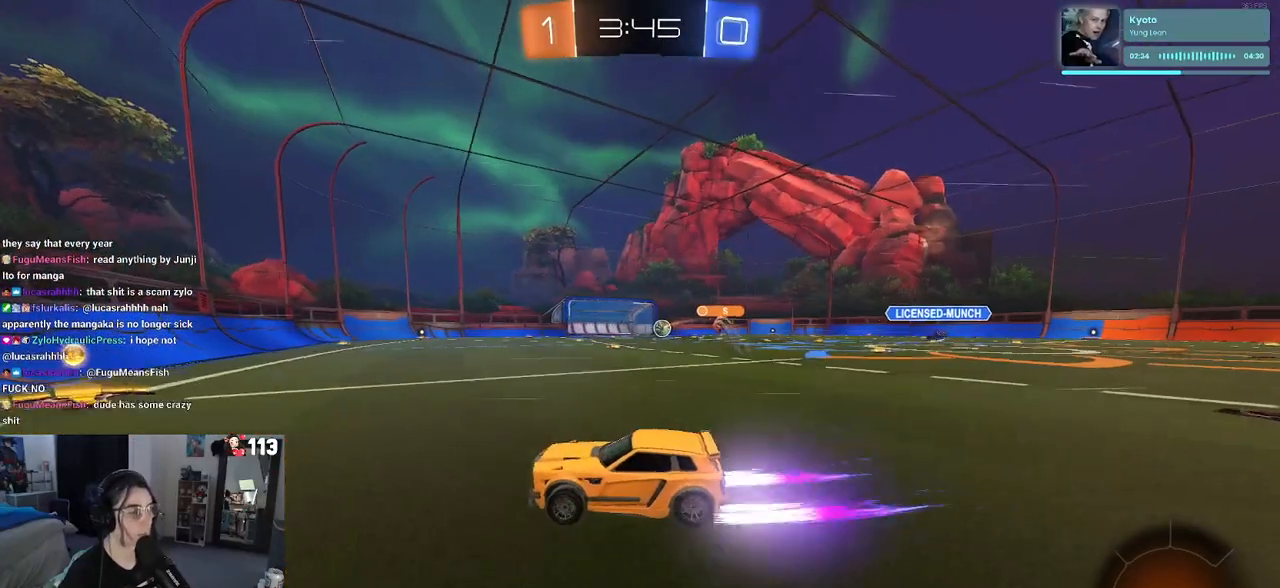
{"buttons": ["R2"], "left_stick": "right", "right_stick": "center", "events": [[133, "left_stick", "up-right"], [317, "left_stick", "right"]]}
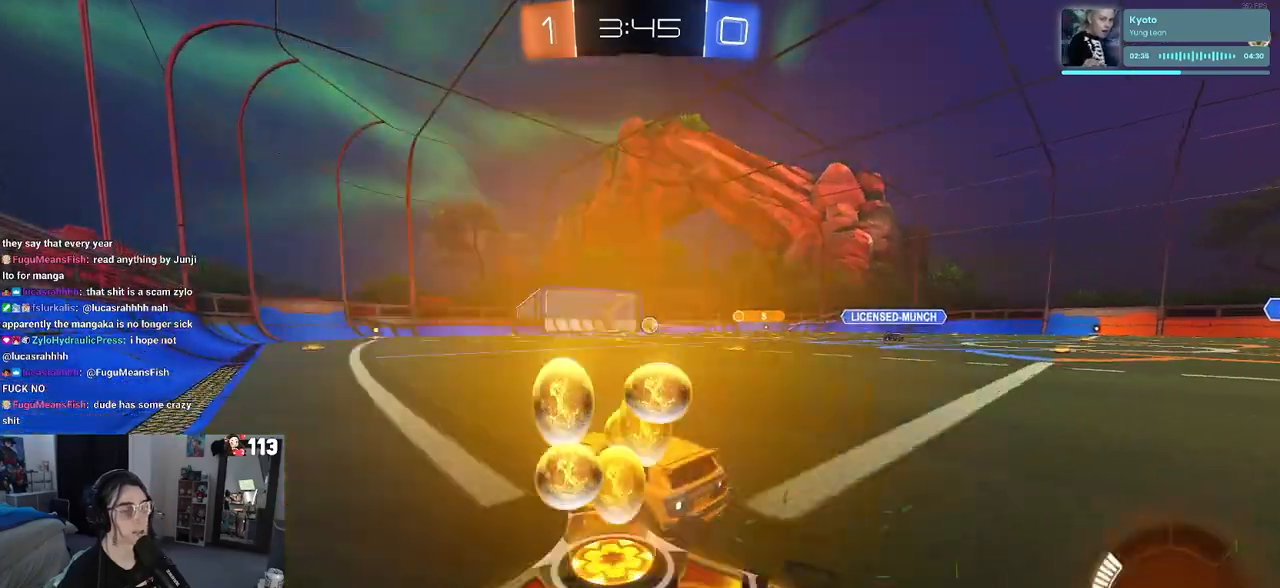
{"buttons": ["R2"], "left_stick": "right", "right_stick": "center", "events": [[283, "TRIANGLE", "down"], [433, "TRIANGLE", "up"]]}
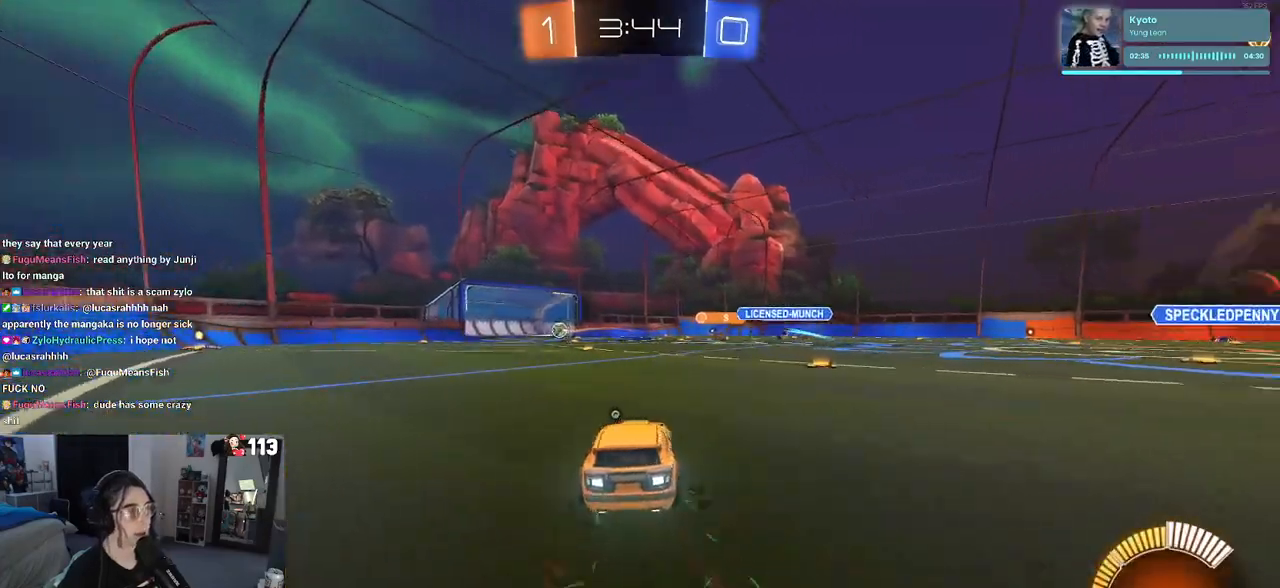
{"buttons": ["L1"], "left_stick": "right", "right_stick": "center", "events": [[83, "L1", "down"], [100, "CROSS", "down"], [200, "CROSS", "up"], [267, "R2", "up"]]}
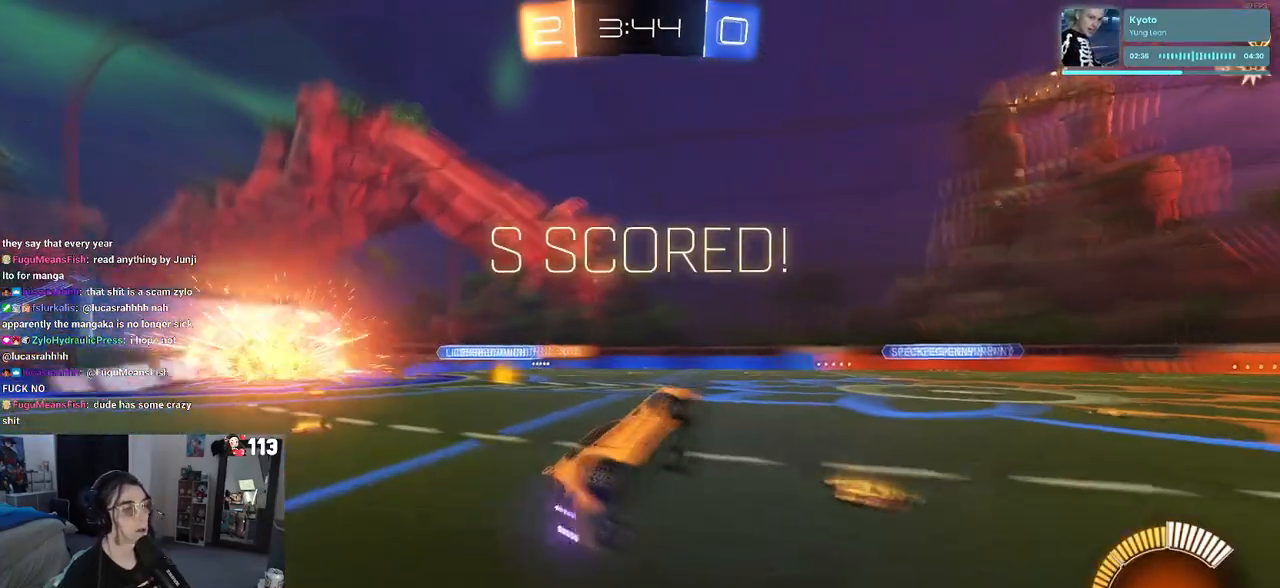
{"buttons": ["L1"], "left_stick": "right", "right_stick": "center", "events": [[67, "left_stick", "center"], [200, "left_stick", "right"], [233, "L1", "up"], [267, "L1", "down"]]}
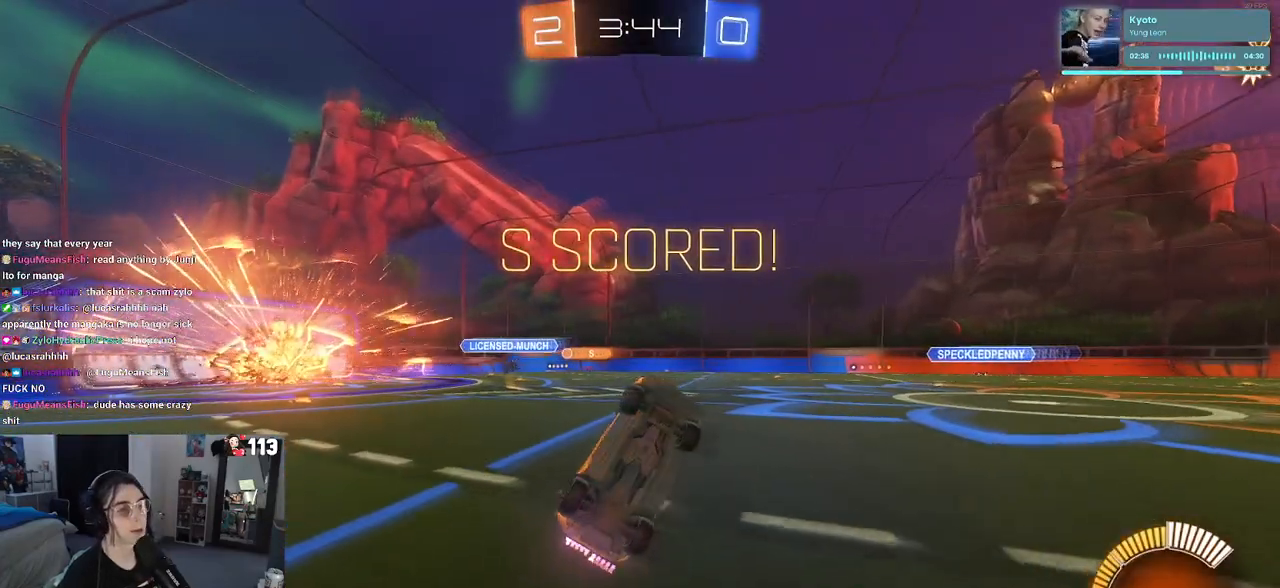
{"buttons": ["SQUARE", "L1"], "left_stick": "up-left", "right_stick": "center", "events": [[383, "left_stick", "up-left"], [450, "SQUARE", "down"]]}
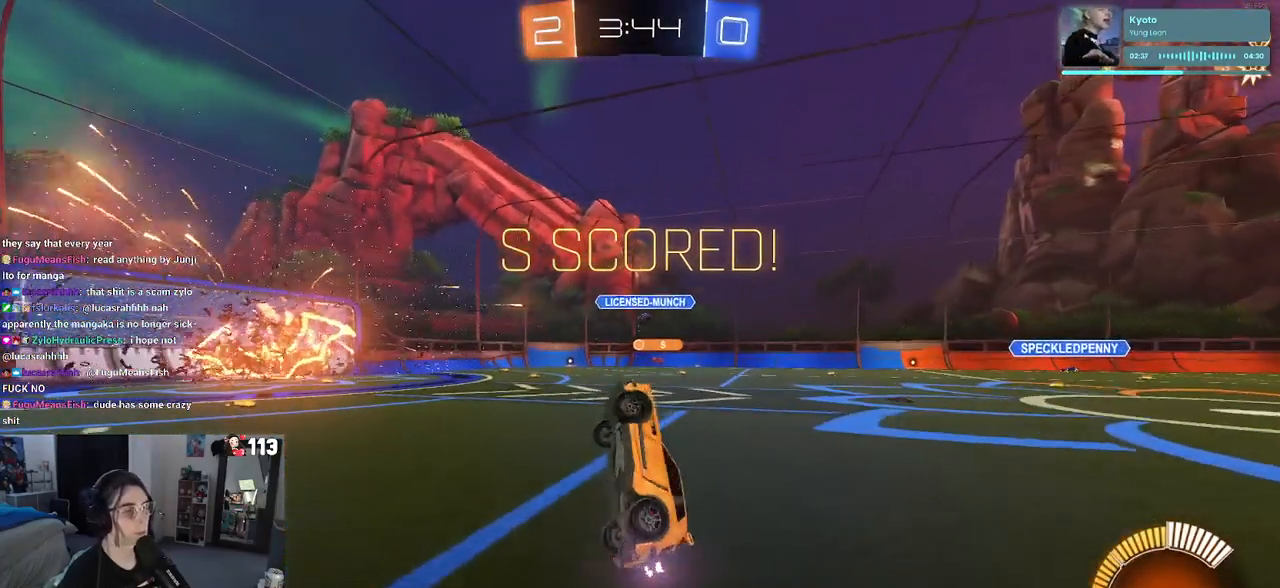
{"buttons": ["SQUARE"], "left_stick": "right", "right_stick": "center", "events": [[233, "L1", "up"], [267, "left_stick", "up-right"], [317, "left_stick", "right"], [367, "CROSS", "down"], [467, "CROSS", "up"]]}
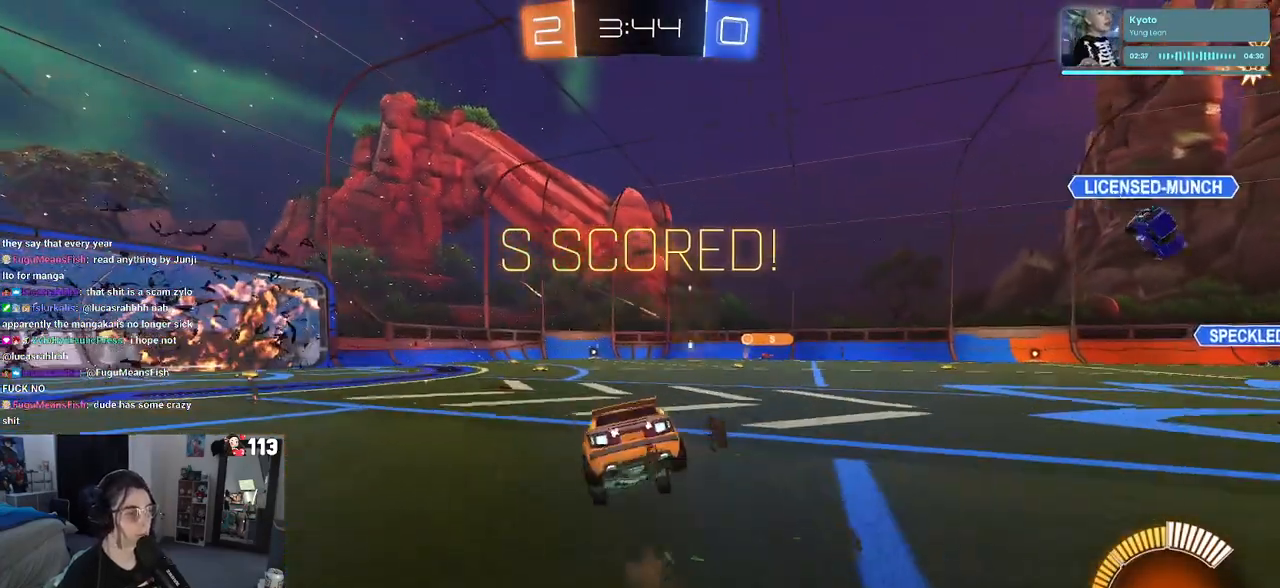
{"buttons": [], "left_stick": "center", "right_stick": "center", "events": [[50, "CROSS", "down"], [183, "CROSS", "up"], [400, "SQUARE", "up"], [483, "left_stick", "center"]]}
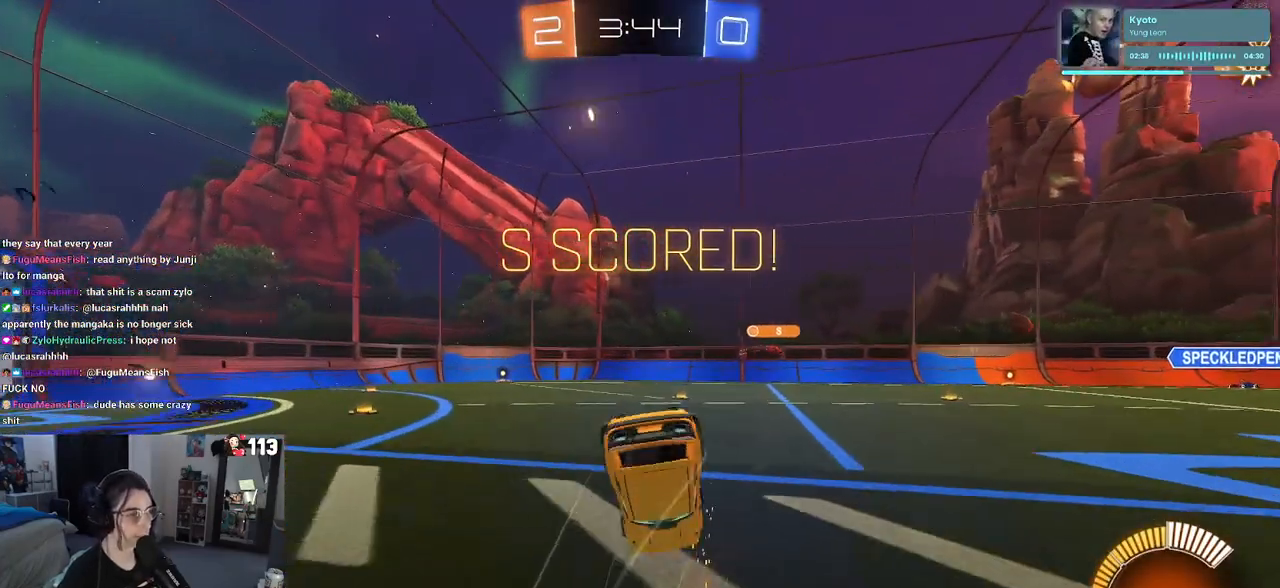
{"buttons": [], "left_stick": "center", "right_stick": "center", "events": []}
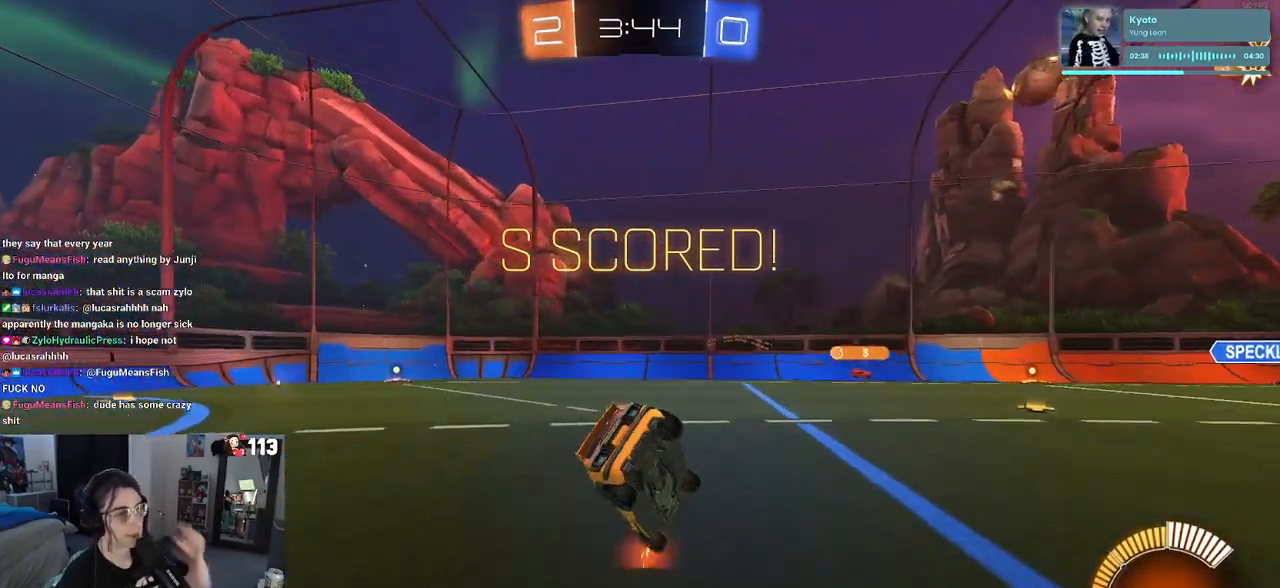
{"buttons": [], "left_stick": "center", "right_stick": "center", "events": []}
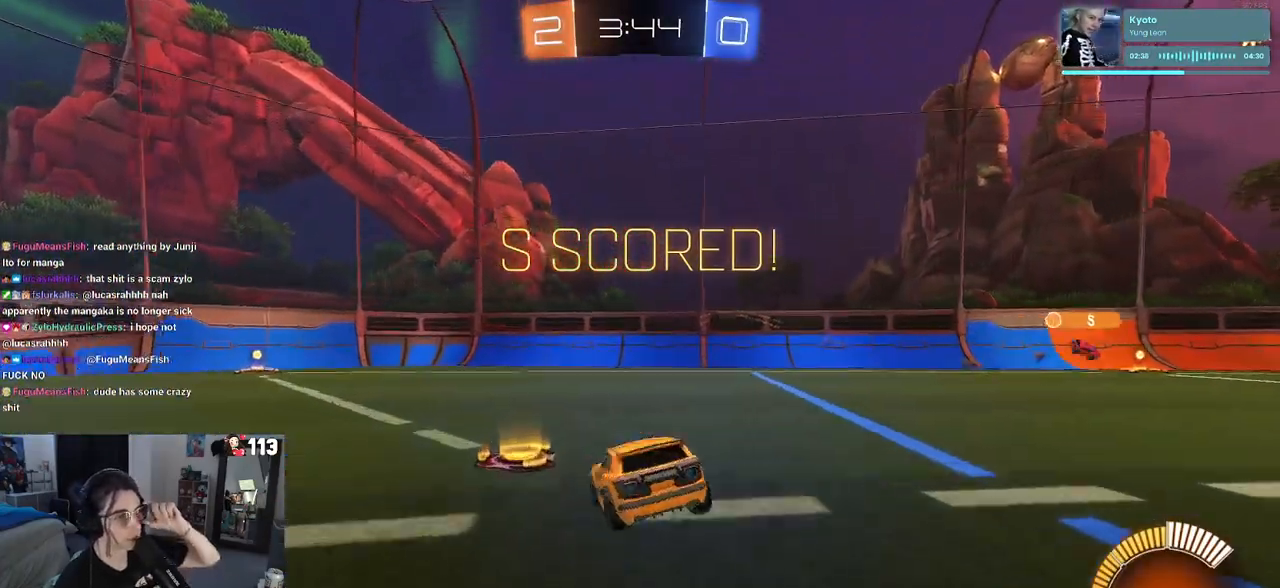
{"buttons": [], "left_stick": "center", "right_stick": "center", "events": []}
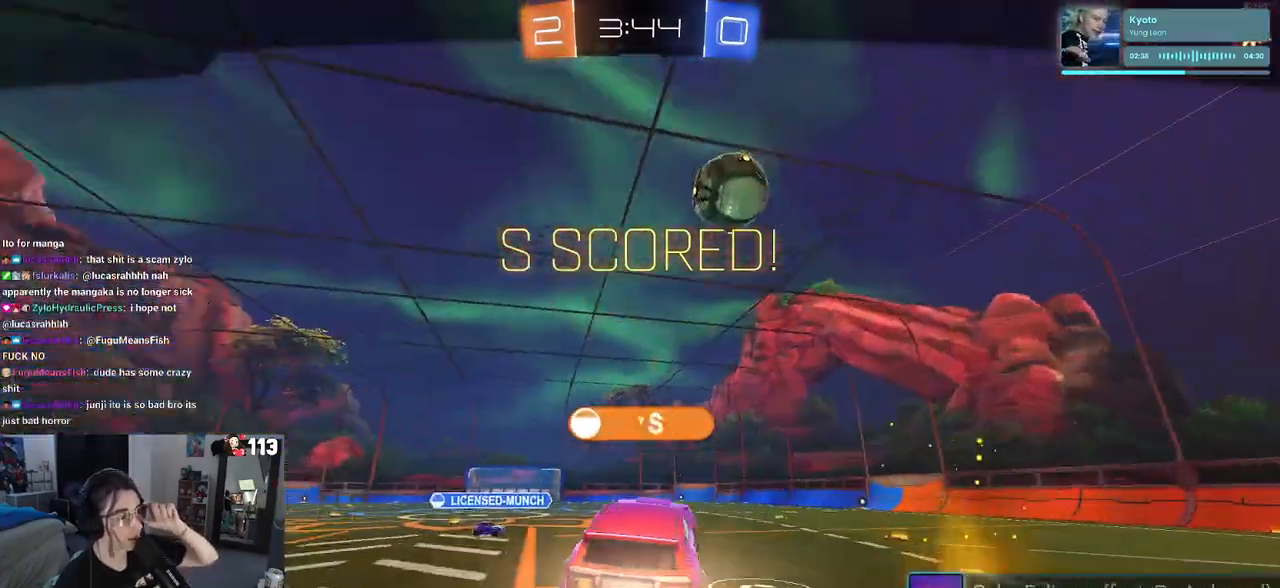
{"buttons": [], "left_stick": "center", "right_stick": "center", "events": []}
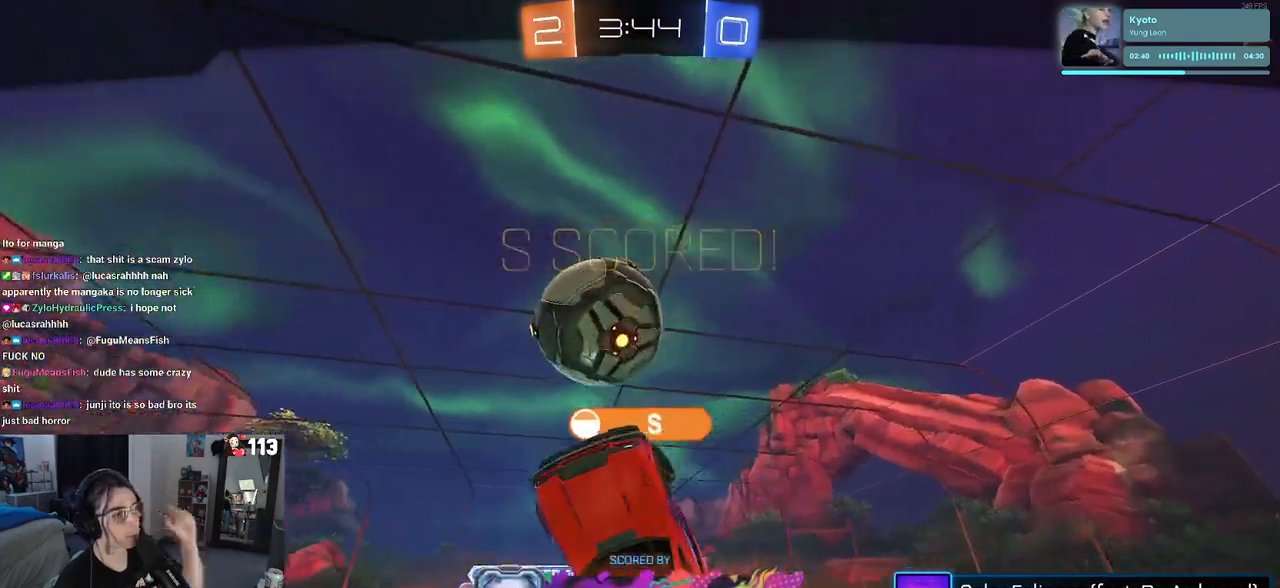
{"buttons": [], "left_stick": "center", "right_stick": "center", "events": []}
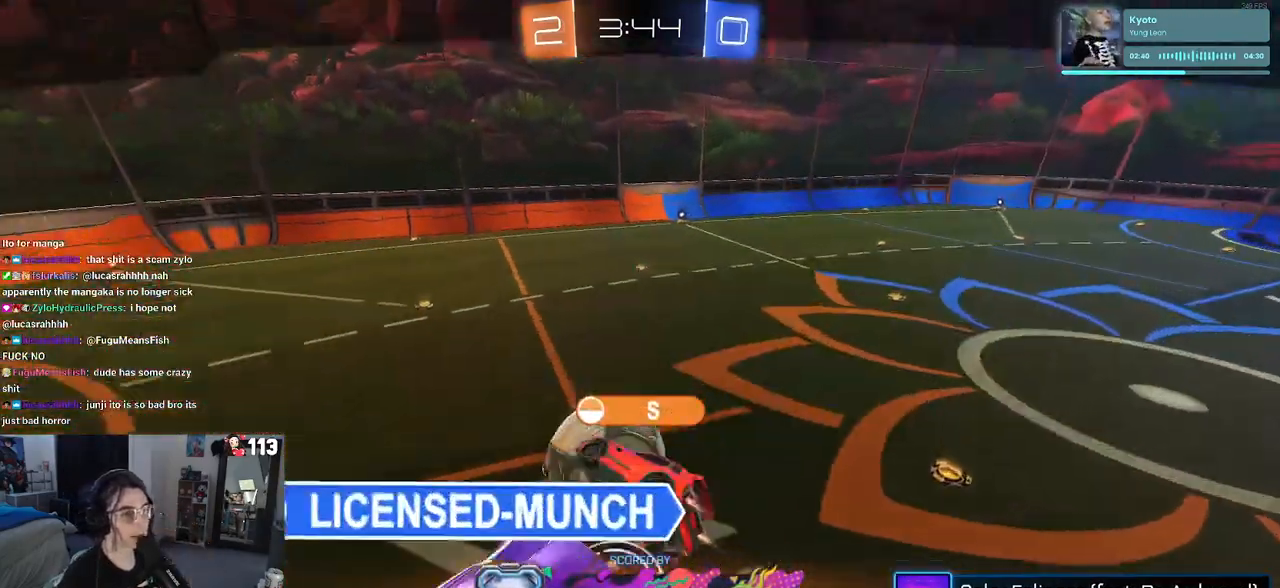
{"buttons": ["CROSS"], "left_stick": "center", "right_stick": "center", "events": [[233, "CROSS", "down"], [417, "CROSS", "up"], [483, "CROSS", "down"]]}
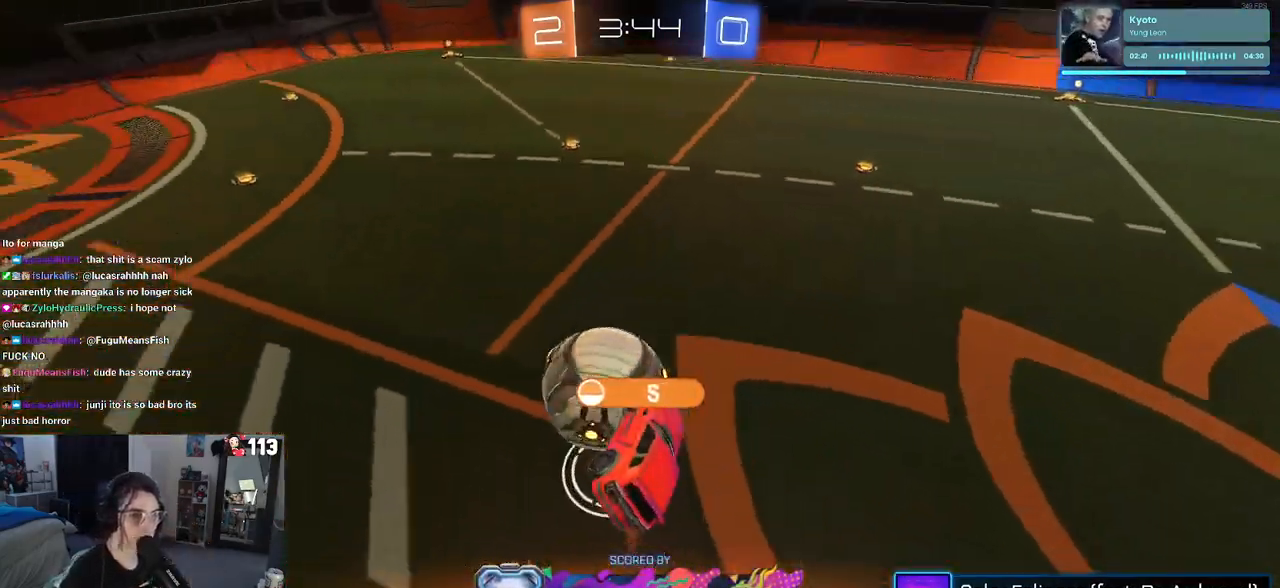
{"buttons": ["CROSS"], "left_stick": "center", "right_stick": "center", "events": [[133, "CROSS", "up"], [217, "CROSS", "down"], [400, "CROSS", "up"], [433, "CROSS", "down"]]}
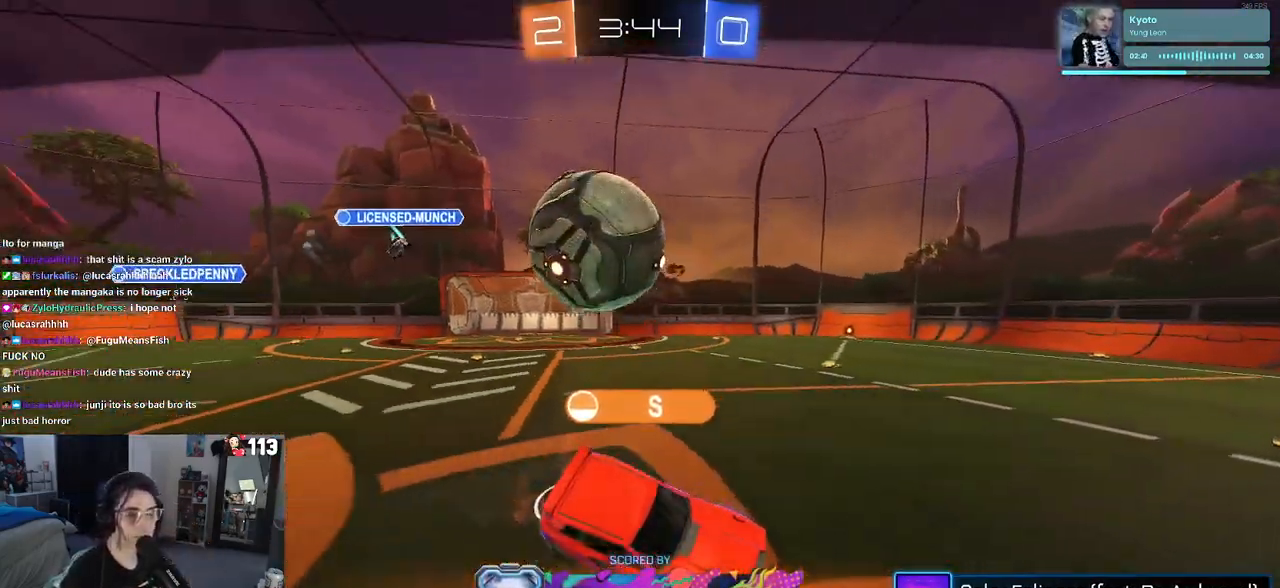
{"buttons": ["CROSS"], "left_stick": "center", "right_stick": "center", "events": [[83, "CROSS", "up"], [200, "CROSS", "down"], [317, "CROSS", "up"], [433, "CROSS", "down"]]}
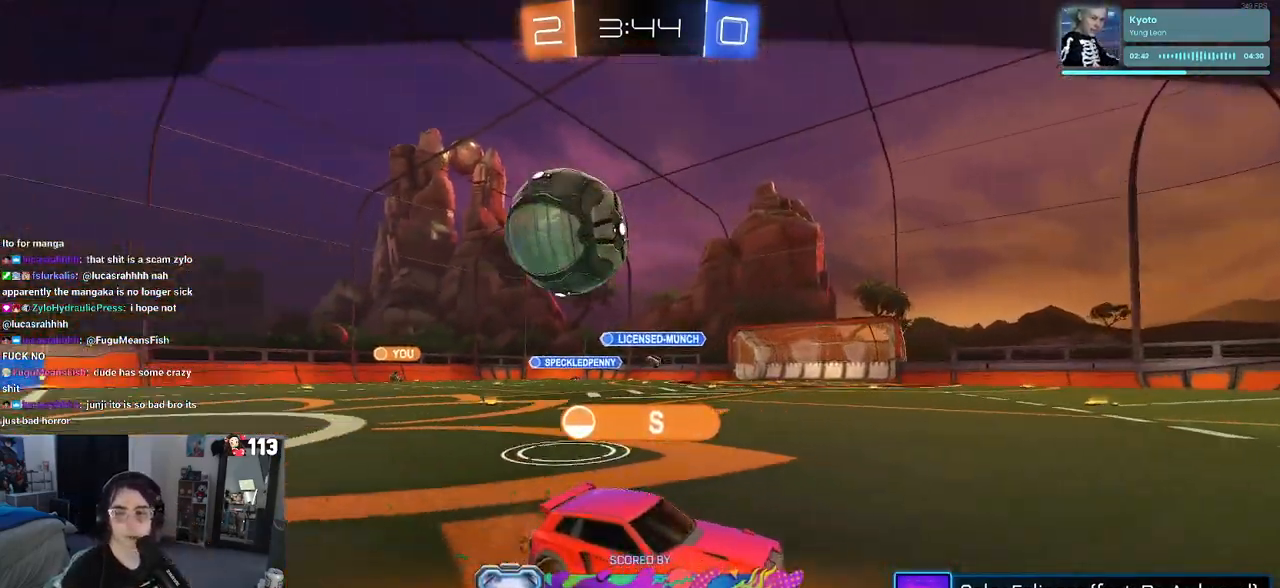
{"buttons": [], "left_stick": "center", "right_stick": "center", "events": [[83, "CROSS", "up"]]}
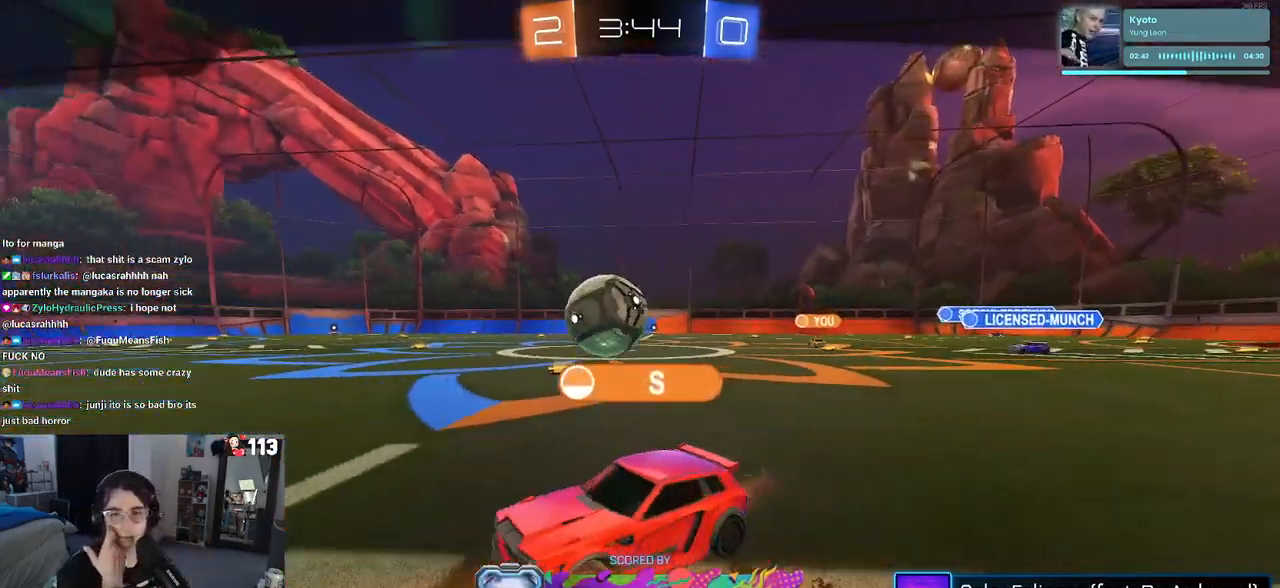
{"buttons": ["CROSS"], "left_stick": "center", "right_stick": "center", "events": [[400, "CROSS", "down"]]}
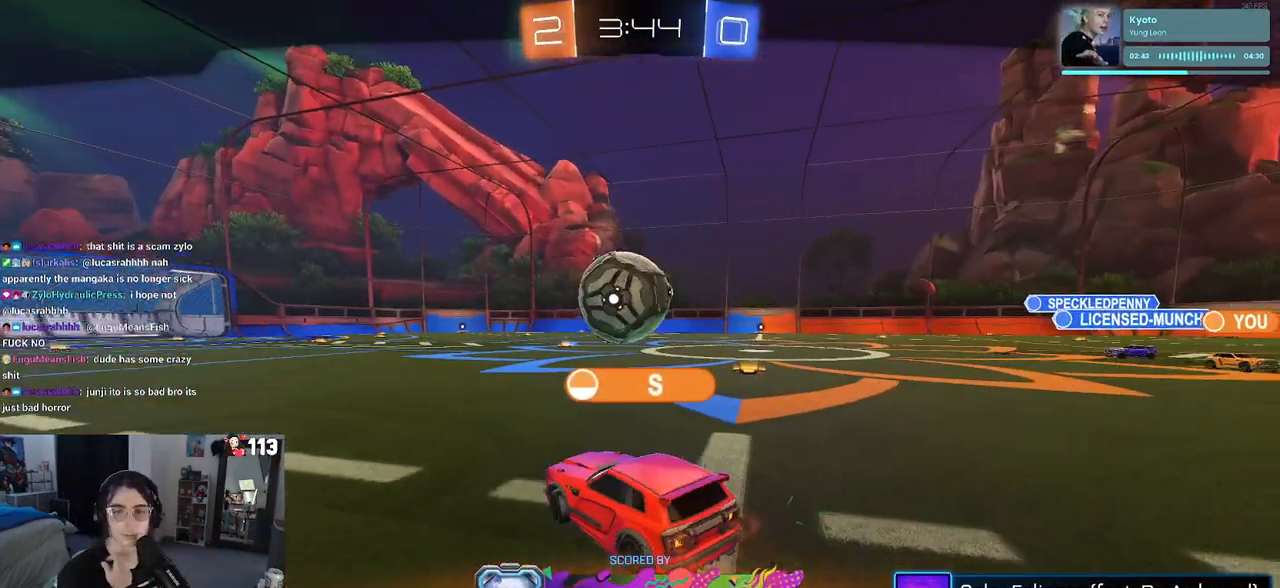
{"buttons": [], "left_stick": "center", "right_stick": "center", "events": [[50, "CROSS", "up"]]}
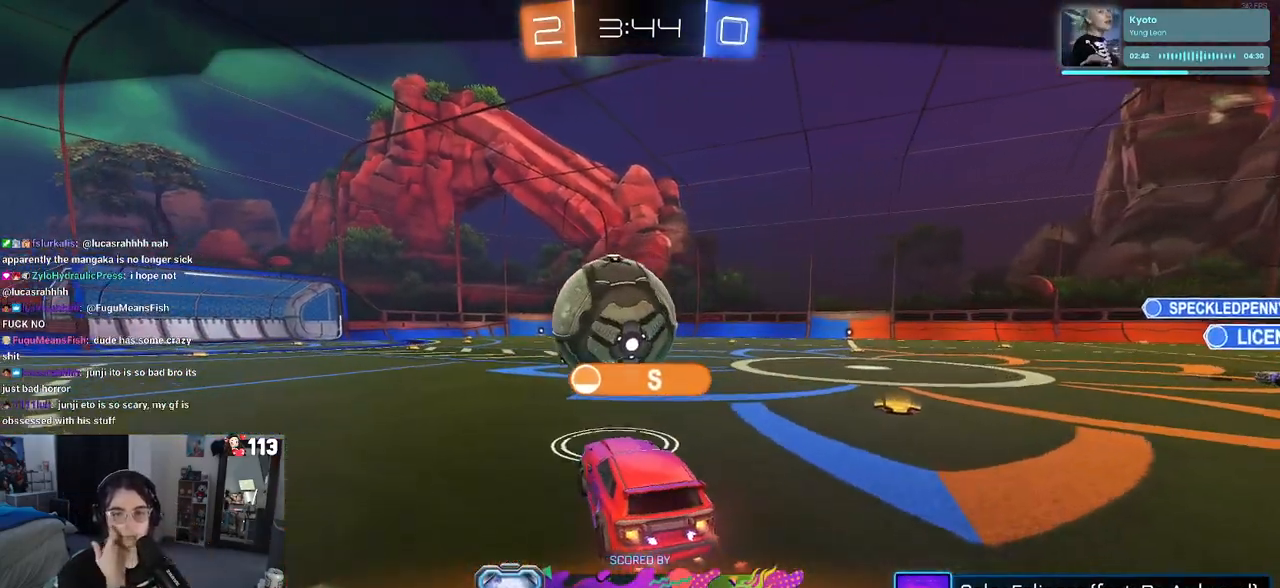
{"buttons": [], "left_stick": "center", "right_stick": "center", "events": []}
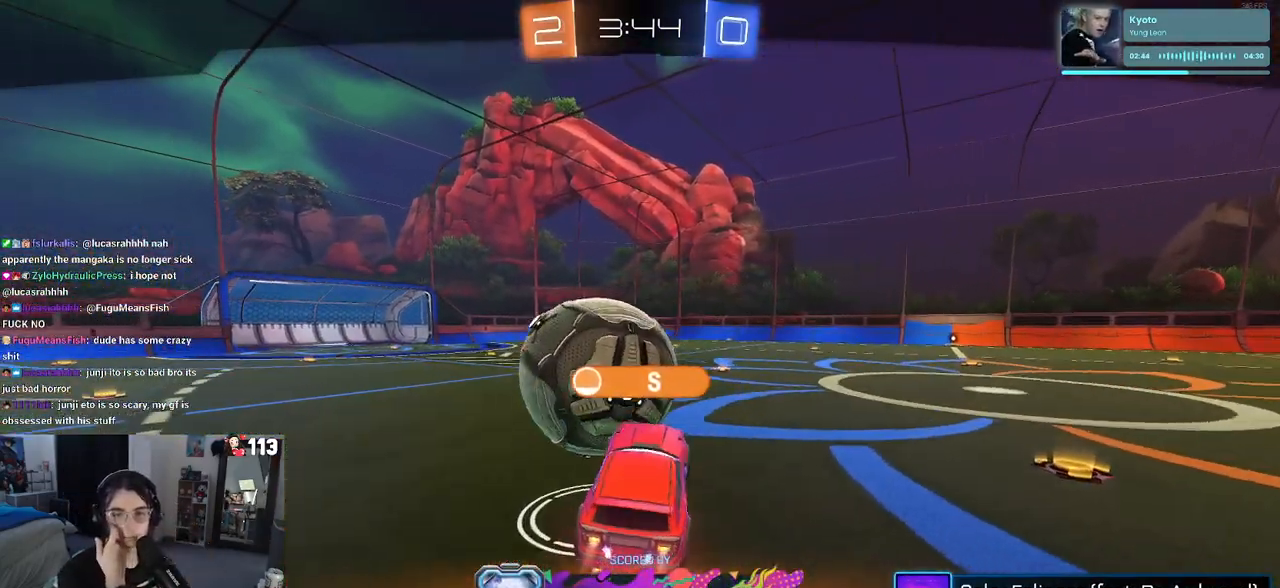
{"buttons": [], "left_stick": "center", "right_stick": "center", "events": []}
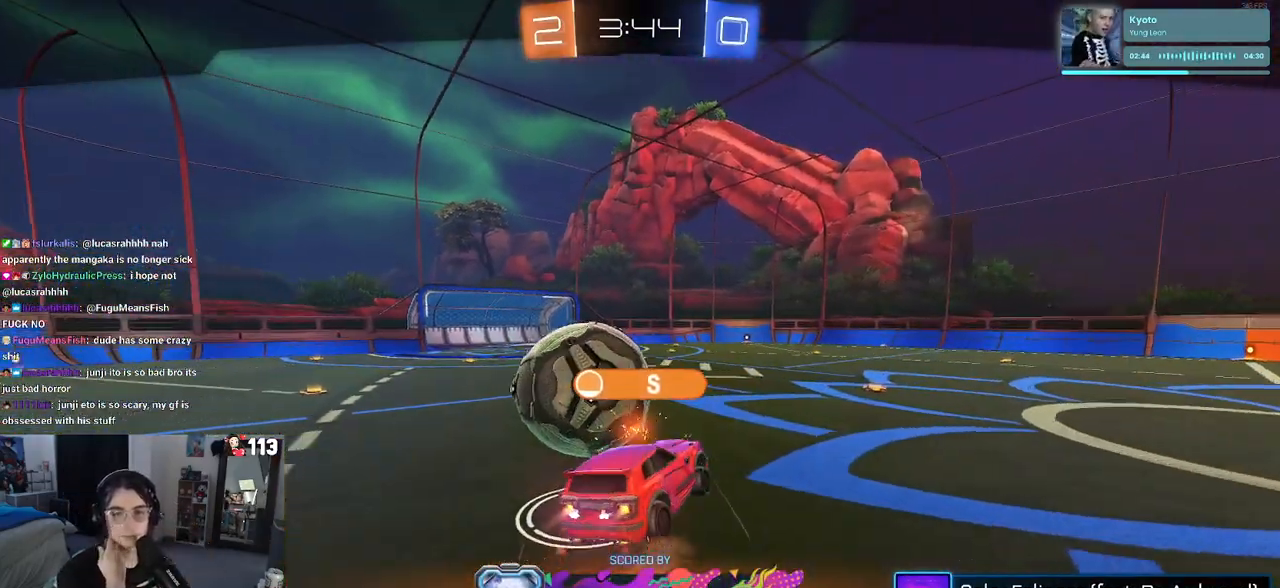
{"buttons": [], "left_stick": "center", "right_stick": "center", "events": []}
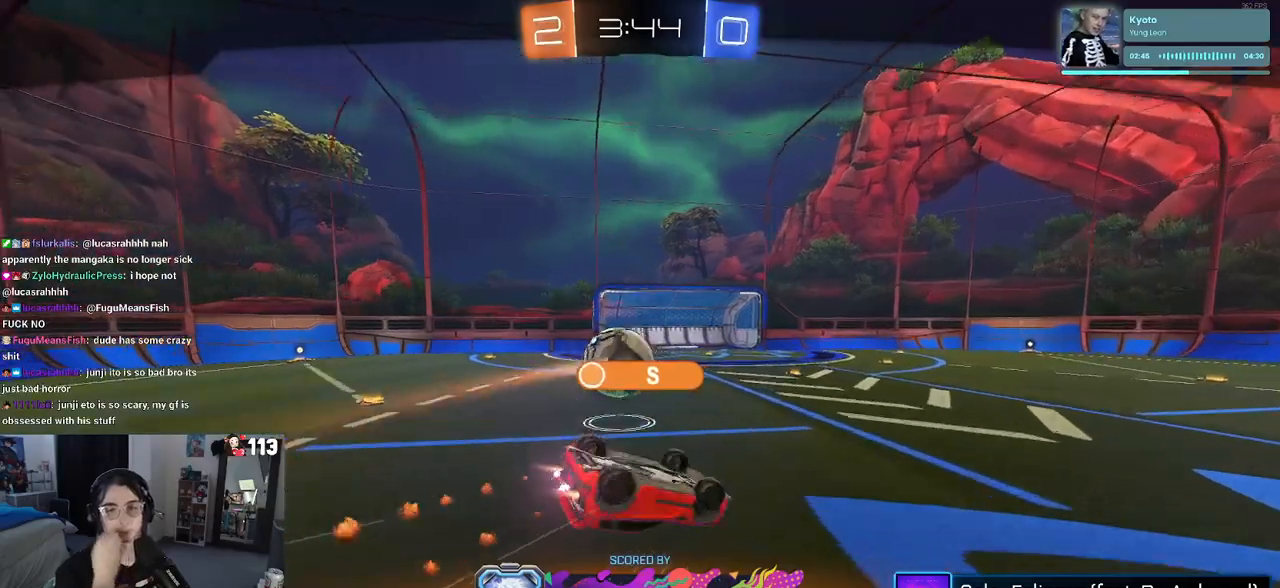
{"buttons": [], "left_stick": "center", "right_stick": "center", "events": []}
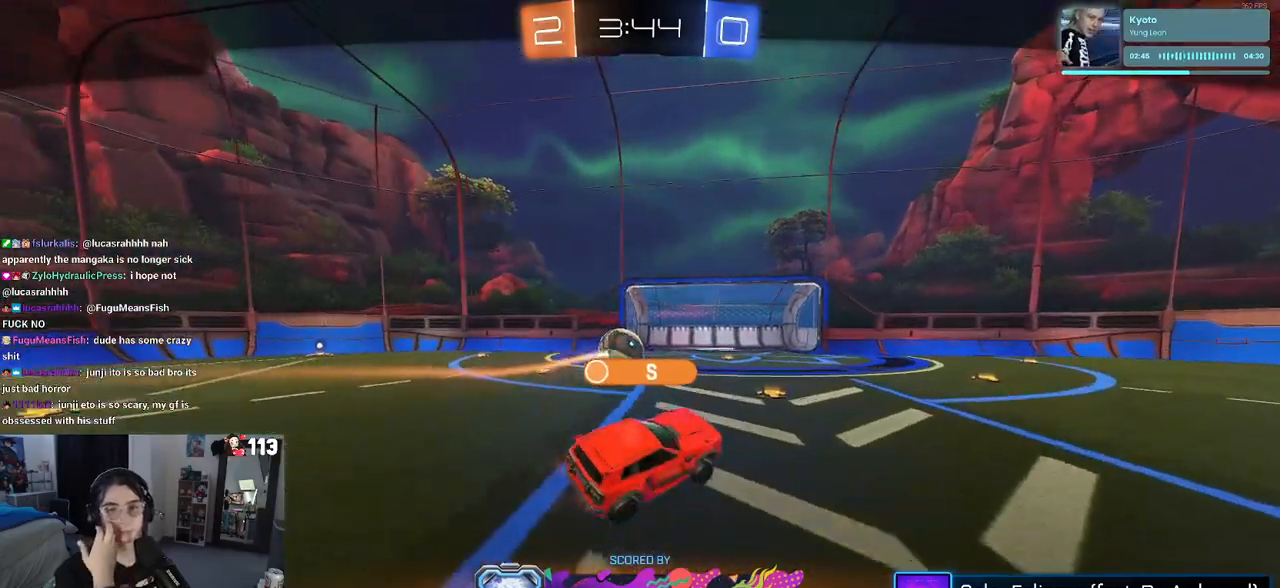
{"buttons": [], "left_stick": "center", "right_stick": "center", "events": []}
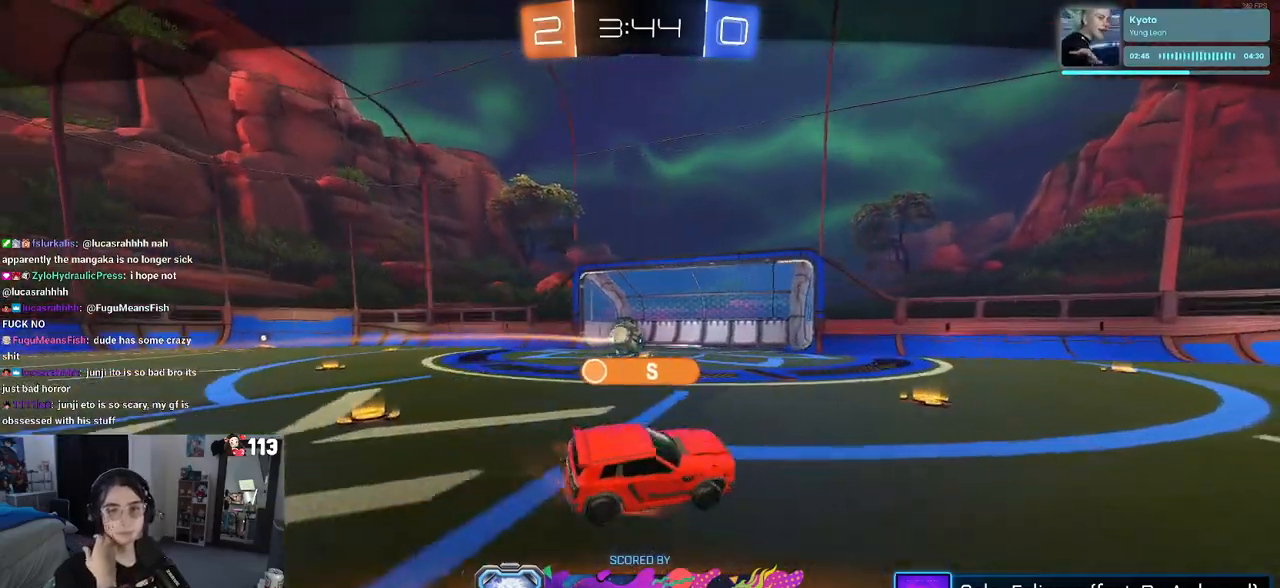
{"buttons": ["CROSS"], "left_stick": "center", "right_stick": "center", "events": [[133, "CROSS", "down"], [317, "CROSS", "up"], [383, "CROSS", "down"]]}
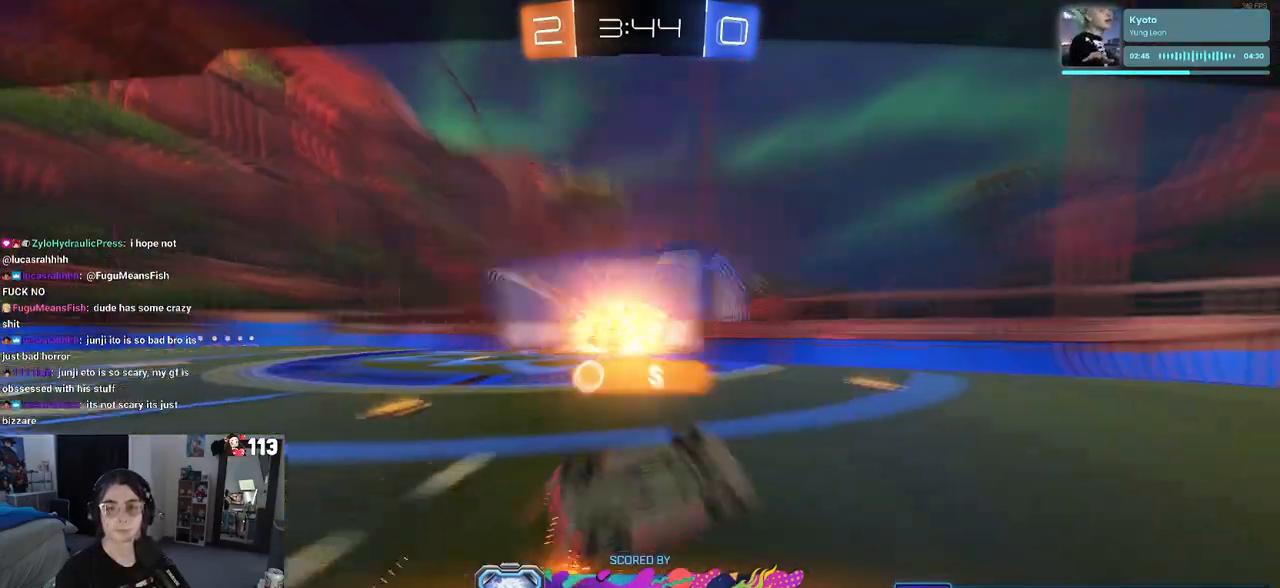
{"buttons": [], "left_stick": "center", "right_stick": "center", "events": [[33, "CROSS", "up"], [83, "CROSS", "down"], [233, "CROSS", "up"], [333, "CROSS", "down"], [450, "CROSS", "up"]]}
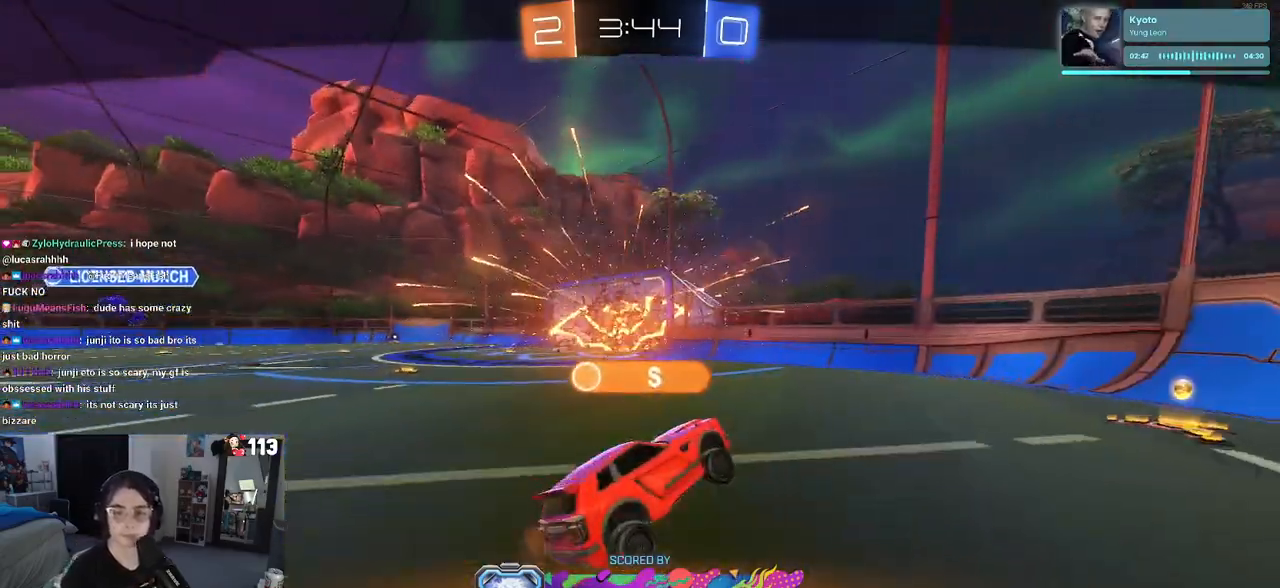
{"buttons": ["CROSS"], "left_stick": "center", "right_stick": "center", "events": [[33, "CROSS", "down"], [167, "CROSS", "up"], [250, "CROSS", "down"], [367, "CROSS", "up"], [433, "CROSS", "down"]]}
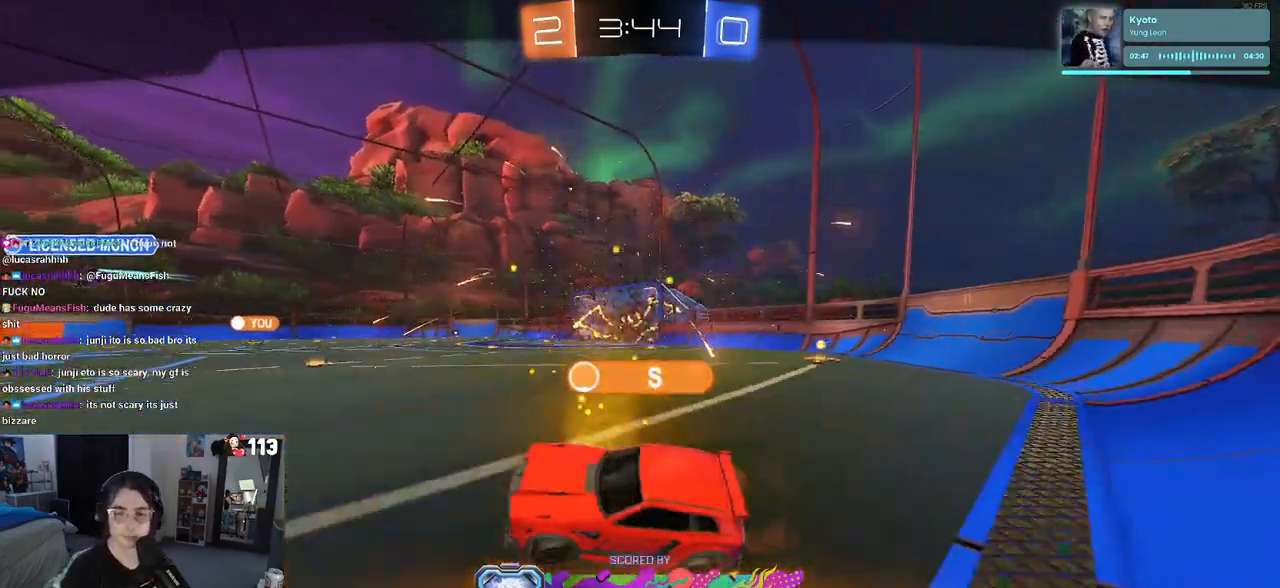
{"buttons": [], "left_stick": "center", "right_stick": "center", "events": [[50, "CROSS", "up"], [133, "CROSS", "down"], [267, "CROSS", "up"]]}